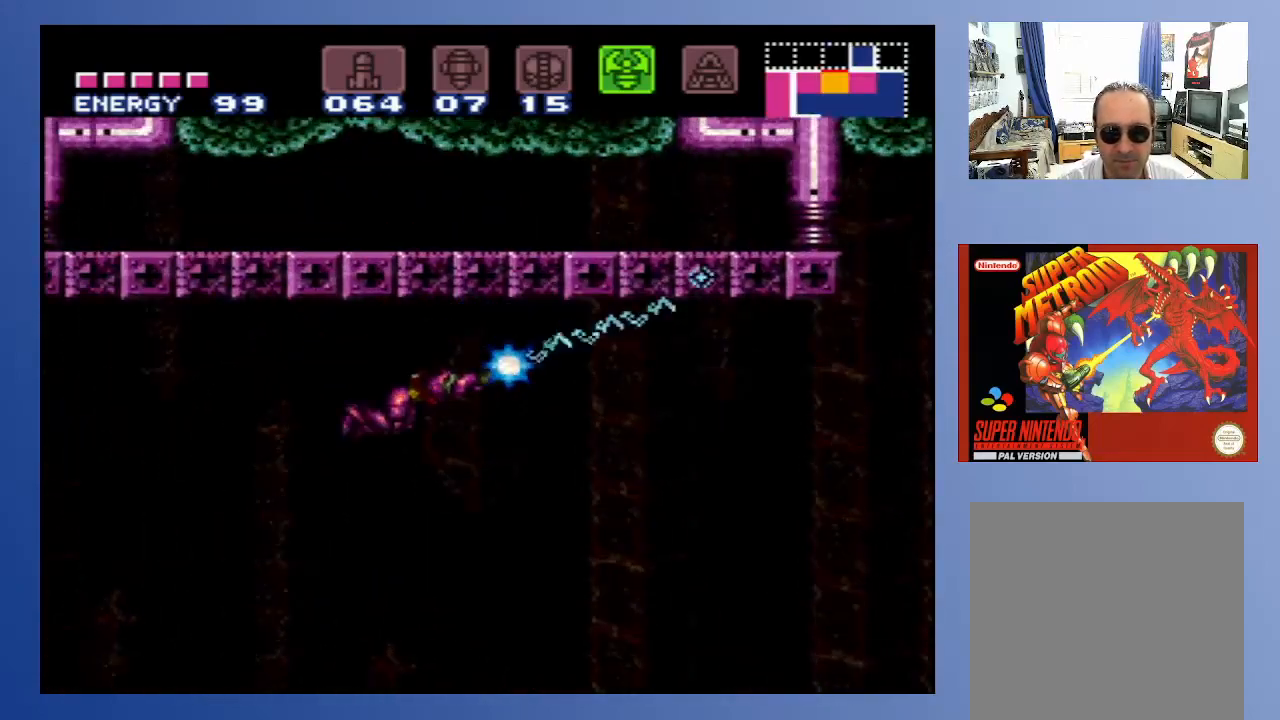
Gameplay with a controller (Xbox layout); each line is a JSON object with the inputs held at the frame after it. "events" lists button and stick changes between this image and that frame as [ms after this image, input, new state], when the widget could be followed in between. Not read: L3 R3.
{"buttons": ["X", "R1"], "left_stick": "down", "right_stick": "center", "events": []}
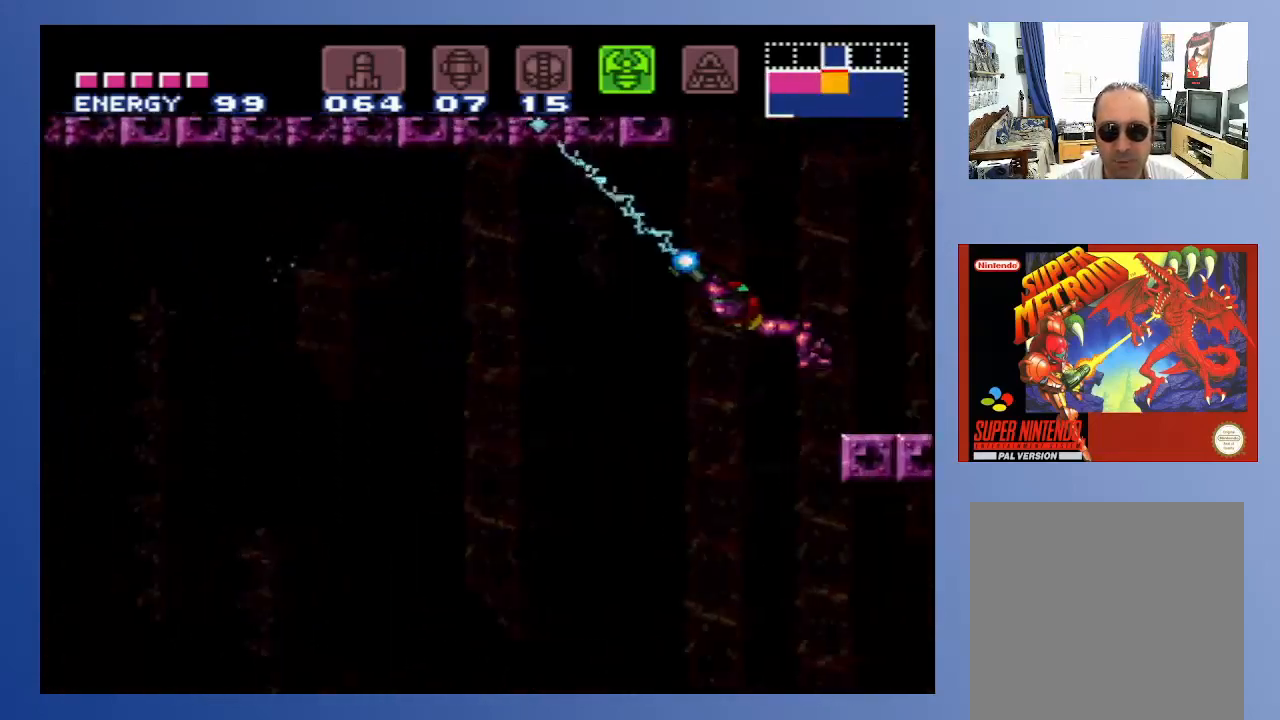
{"buttons": ["DPAD_RIGHT"], "left_stick": "down", "right_stick": "center", "events": [[150, "R1", "up"], [150, "X", "up"], [467, "DPAD_RIGHT", "down"]]}
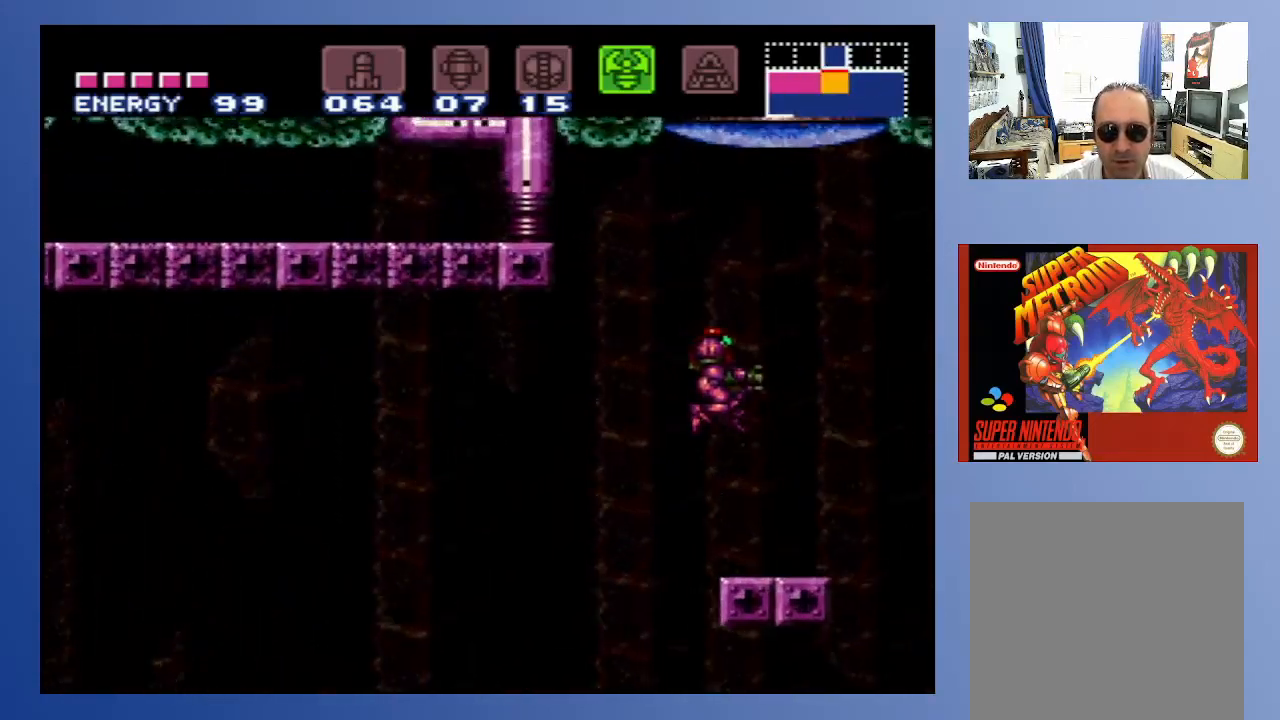
{"buttons": [], "left_stick": "down", "right_stick": "center", "events": [[167, "DPAD_RIGHT", "up"]]}
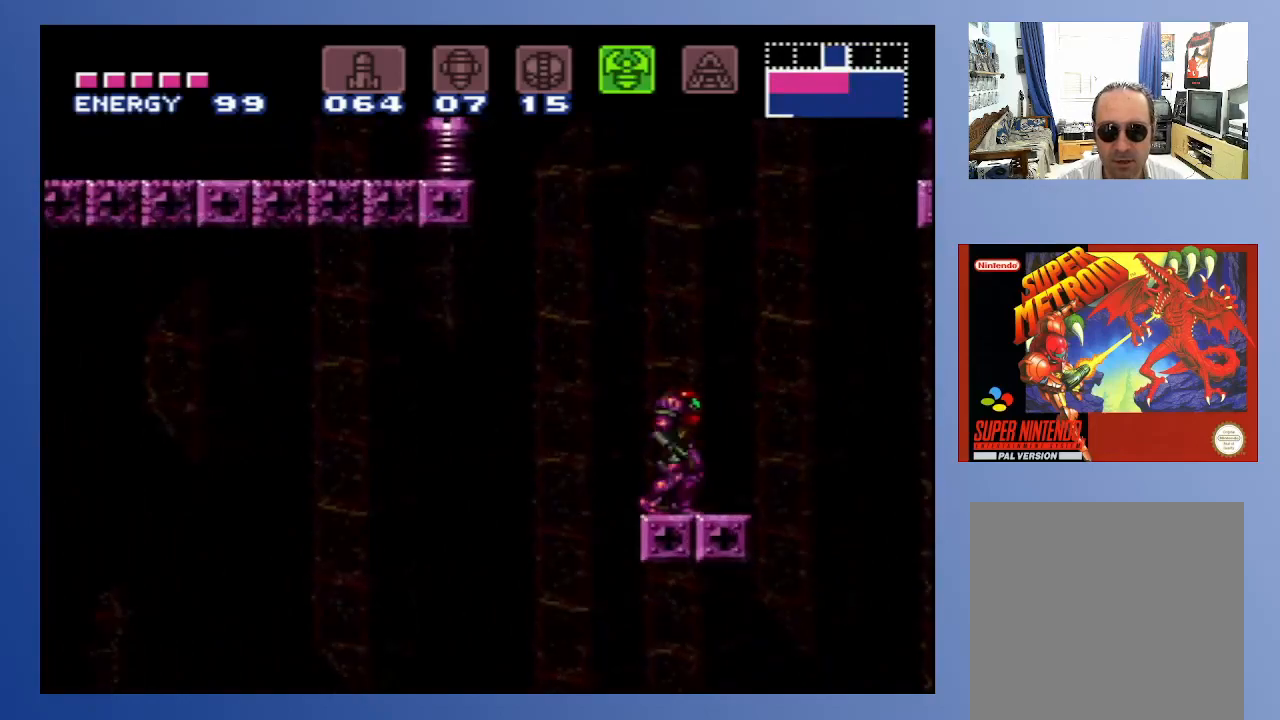
{"buttons": [], "left_stick": "down", "right_stick": "center", "events": [[100, "DPAD_RIGHT", "down"], [167, "DPAD_RIGHT", "up"]]}
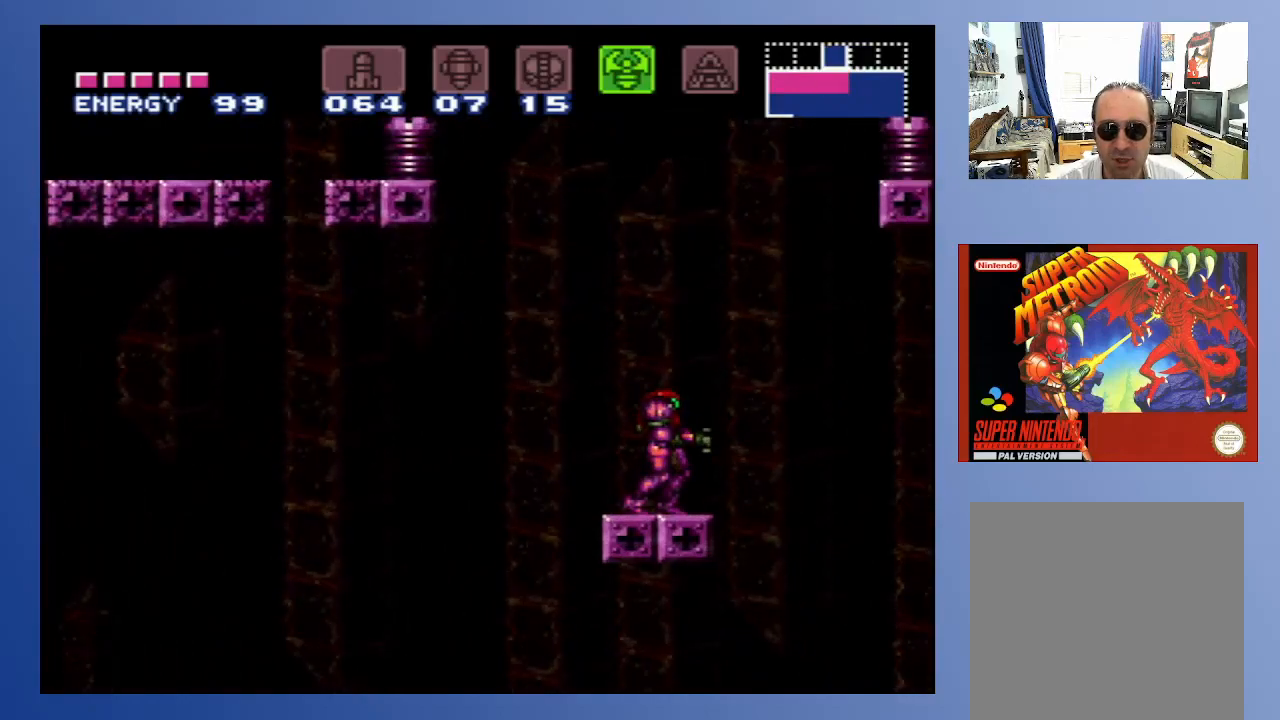
{"buttons": [], "left_stick": "down", "right_stick": "center", "events": []}
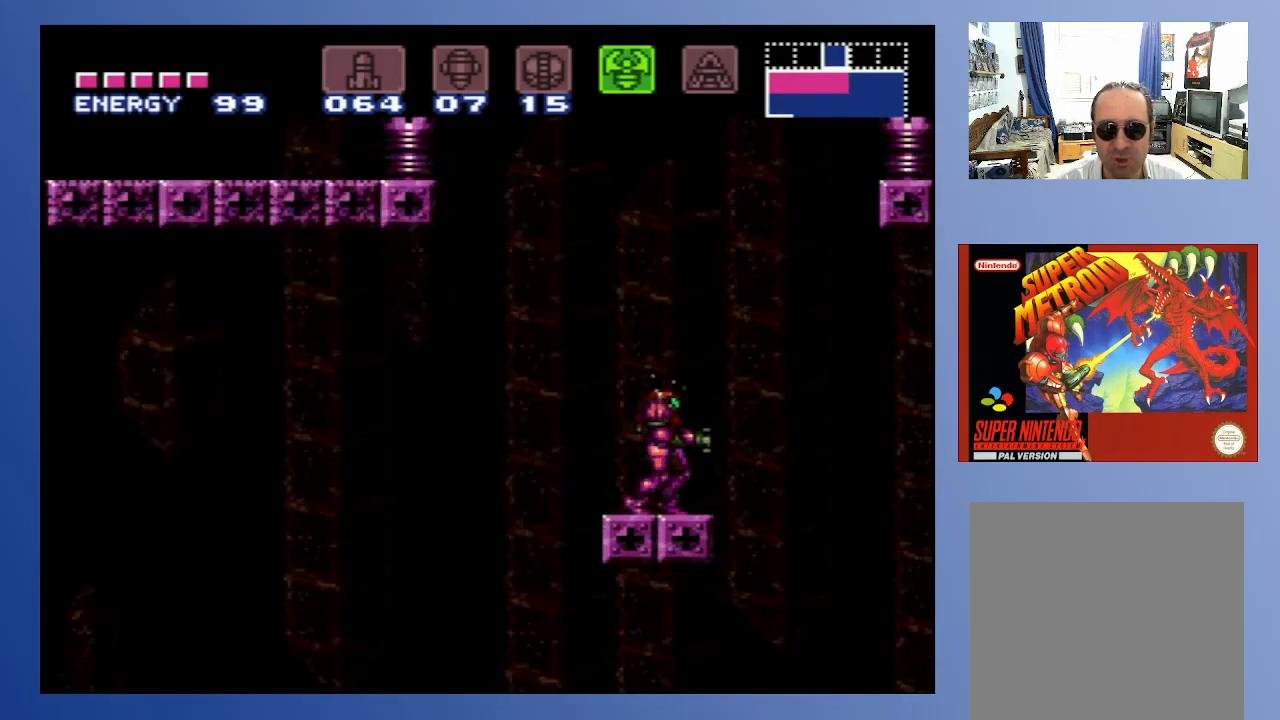
{"buttons": [], "left_stick": "down", "right_stick": "center", "events": []}
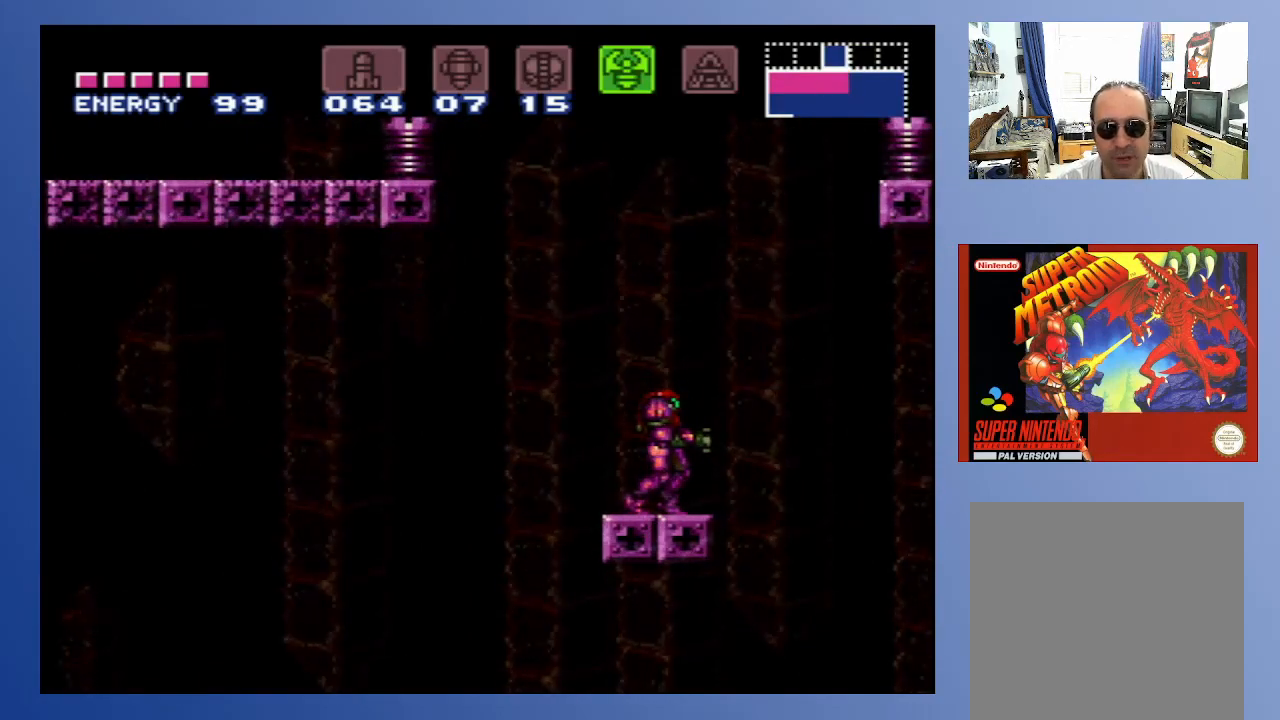
{"buttons": ["A"], "left_stick": "down", "right_stick": "center", "events": [[117, "DPAD_RIGHT", "down"], [183, "DPAD_RIGHT", "up"], [317, "A", "down"]]}
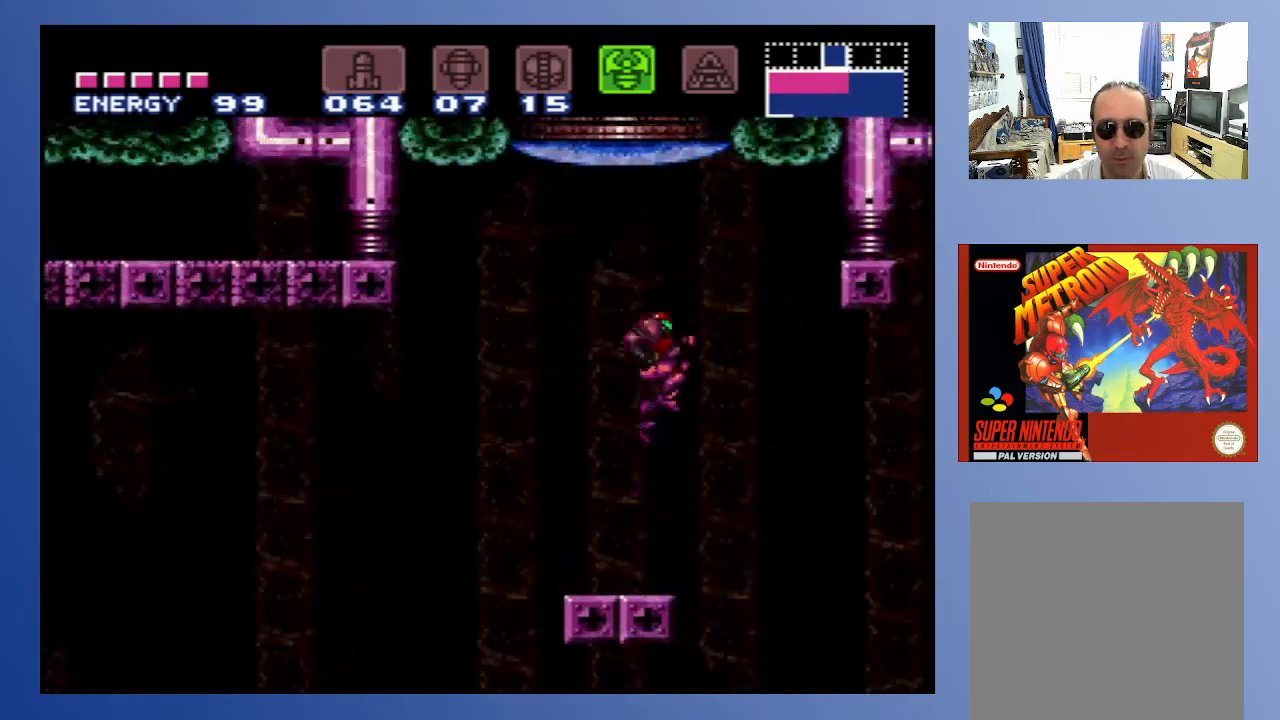
{"buttons": [], "left_stick": "down", "right_stick": "center", "events": [[100, "A", "up"]]}
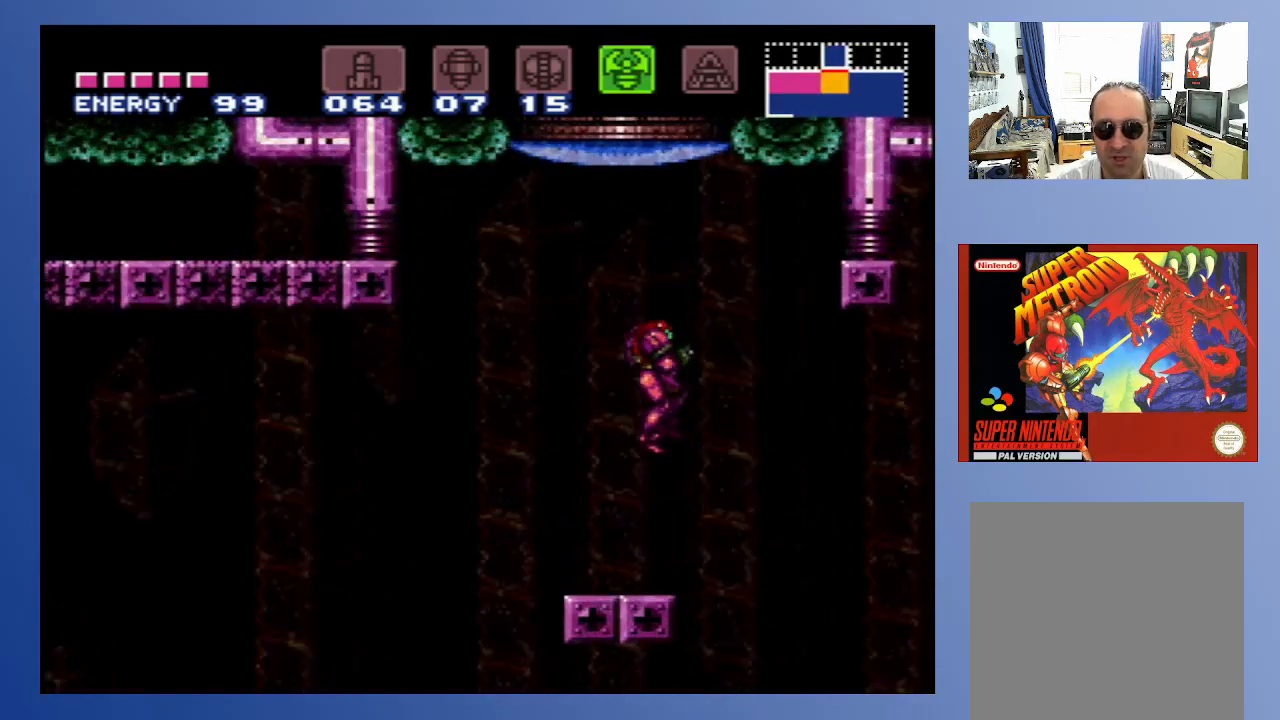
{"buttons": [], "left_stick": "down", "right_stick": "center", "events": []}
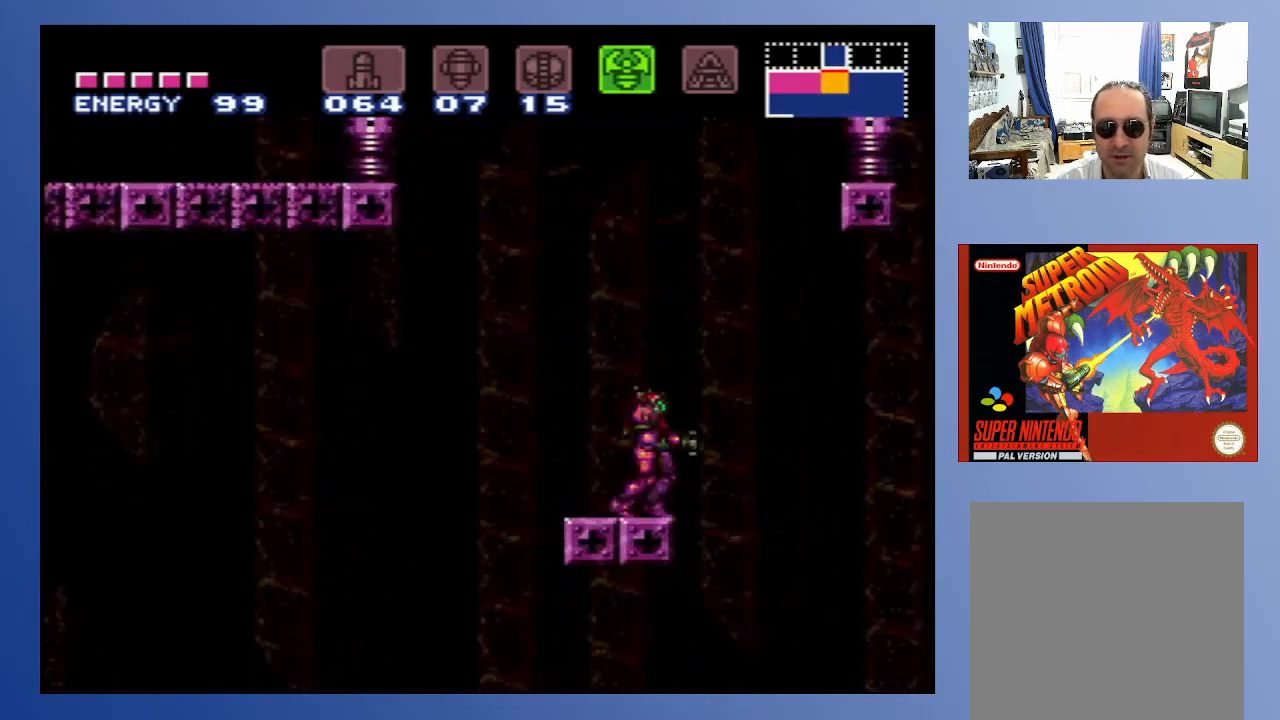
{"buttons": [], "left_stick": "down", "right_stick": "center", "events": []}
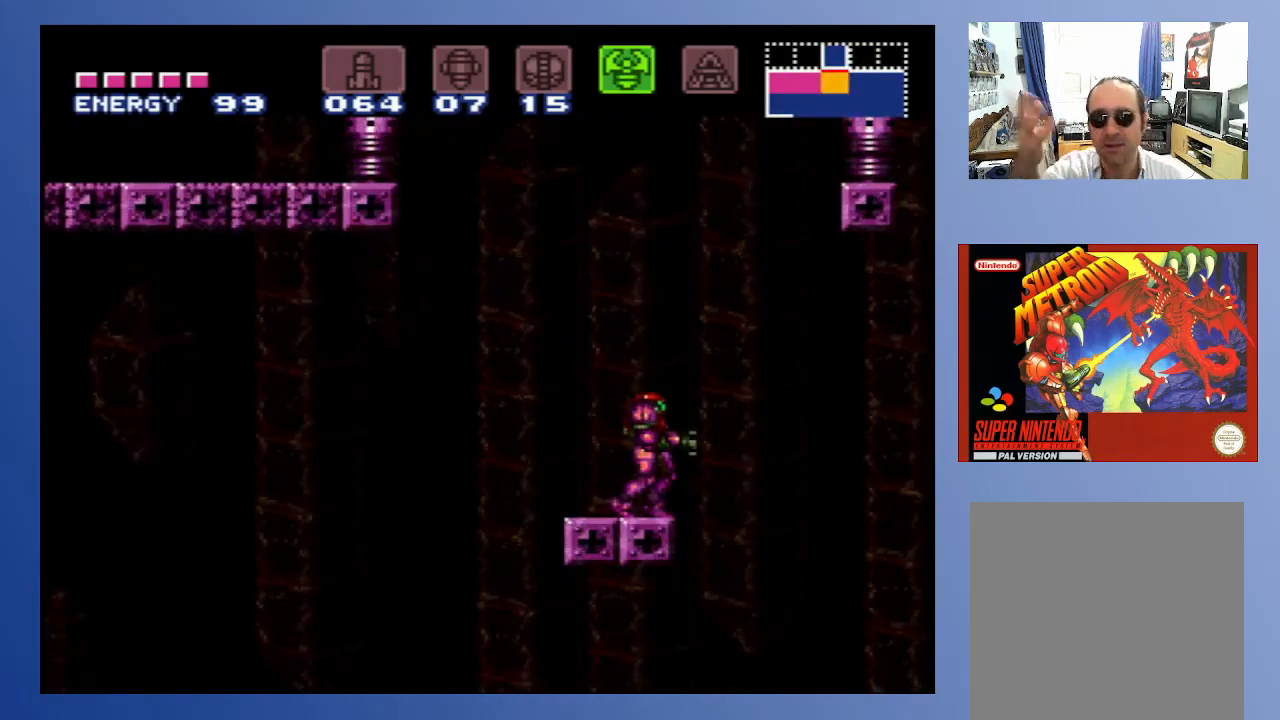
{"buttons": [], "left_stick": "down", "right_stick": "center", "events": []}
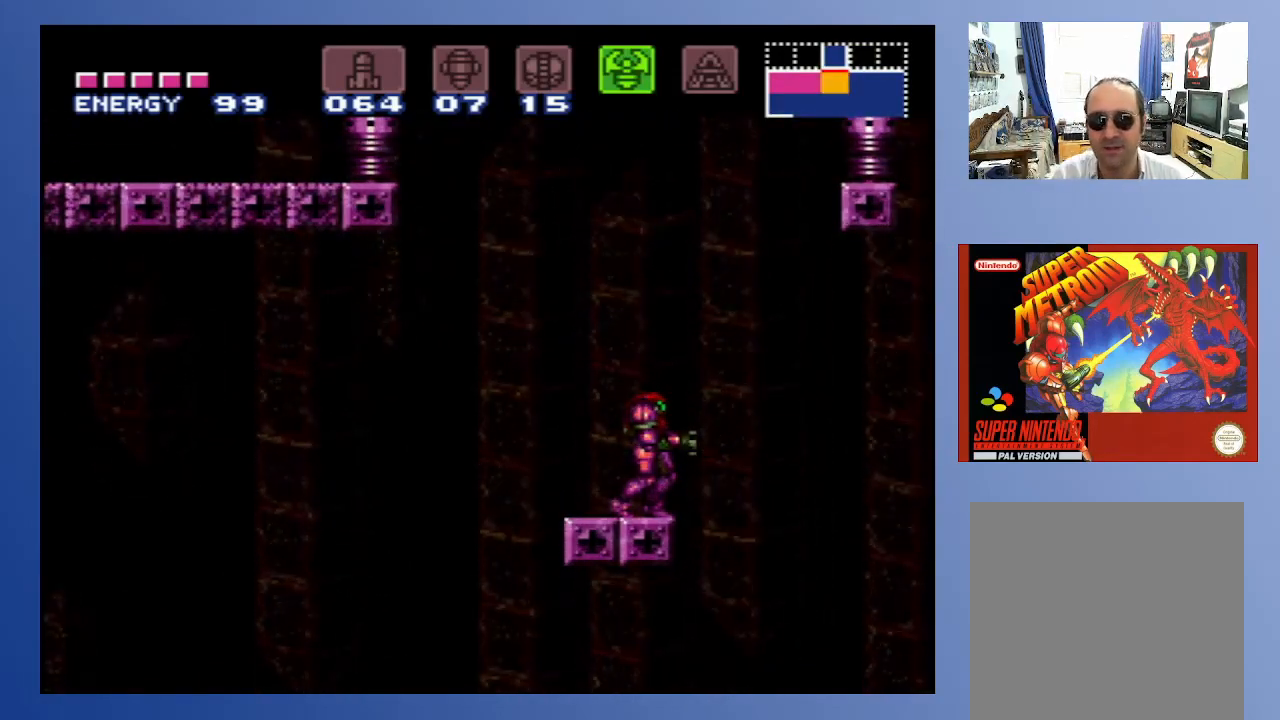
{"buttons": [], "left_stick": "down", "right_stick": "center", "events": [[283, "DPAD_LEFT", "down"], [417, "DPAD_LEFT", "up"]]}
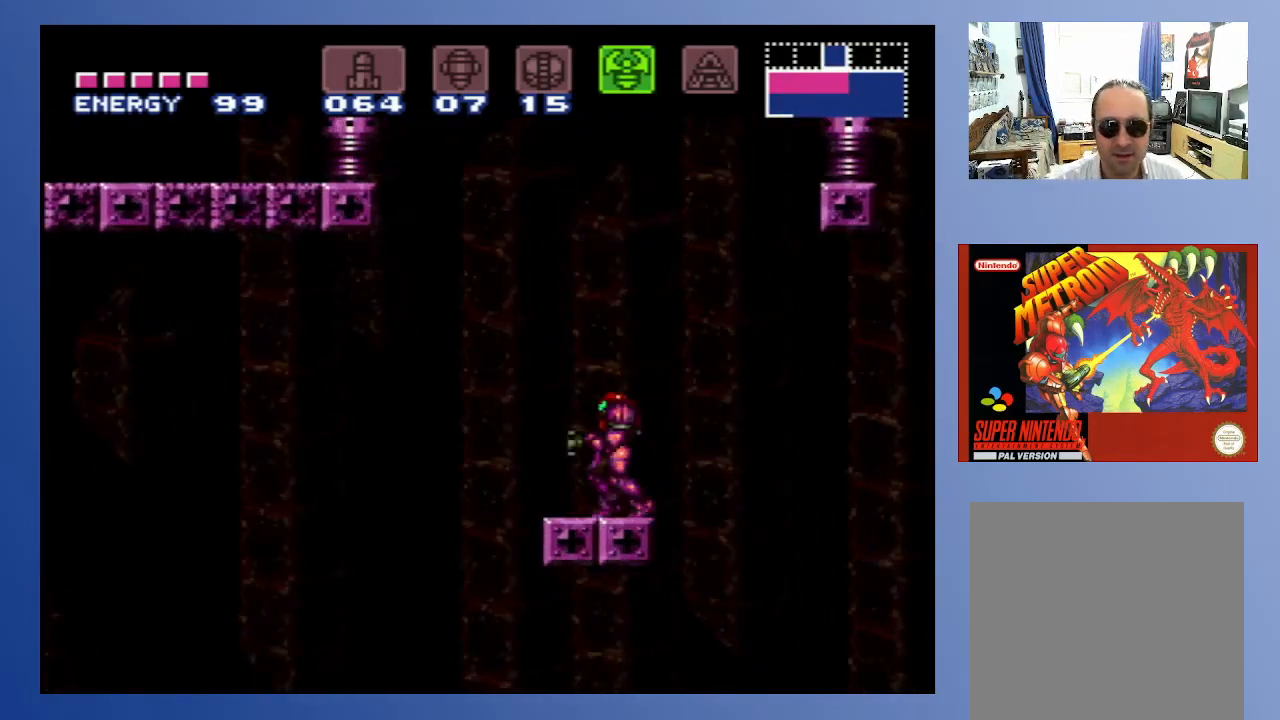
{"buttons": ["A"], "left_stick": "down", "right_stick": "center", "events": [[17, "DPAD_RIGHT", "down"], [100, "DPAD_RIGHT", "up"], [467, "A", "down"]]}
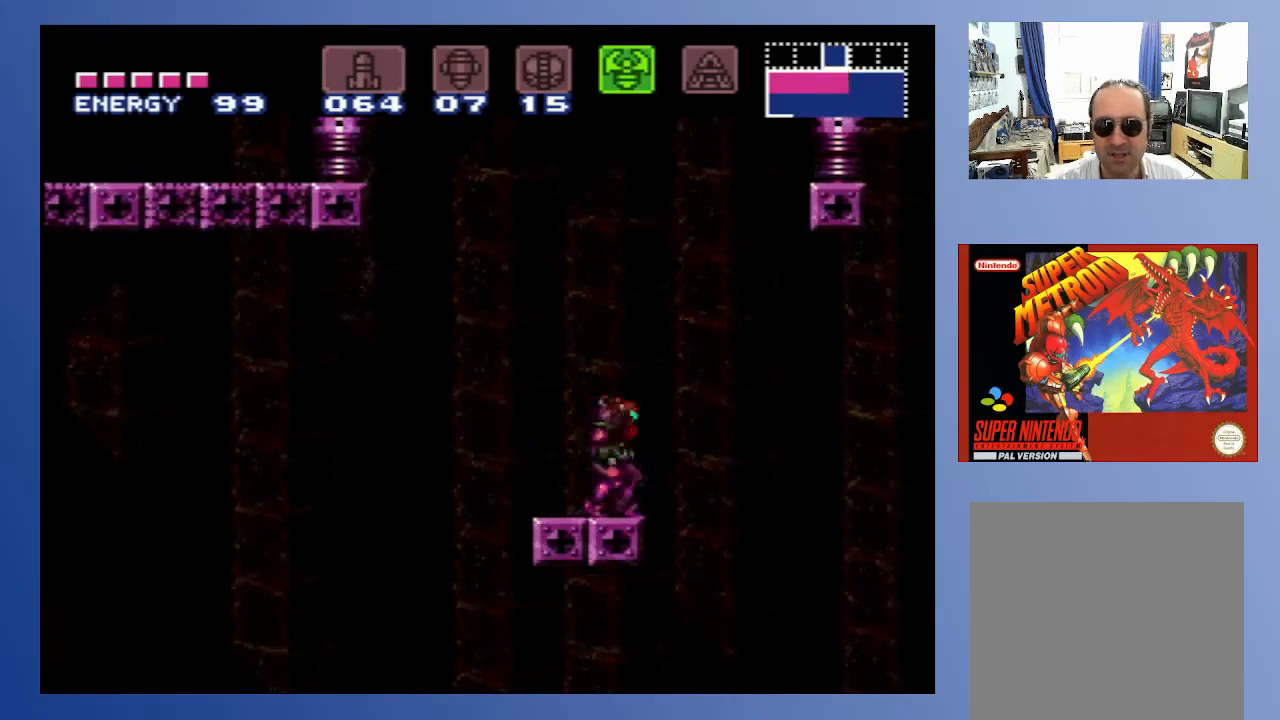
{"buttons": [], "left_stick": "down", "right_stick": "center", "events": [[200, "A", "up"]]}
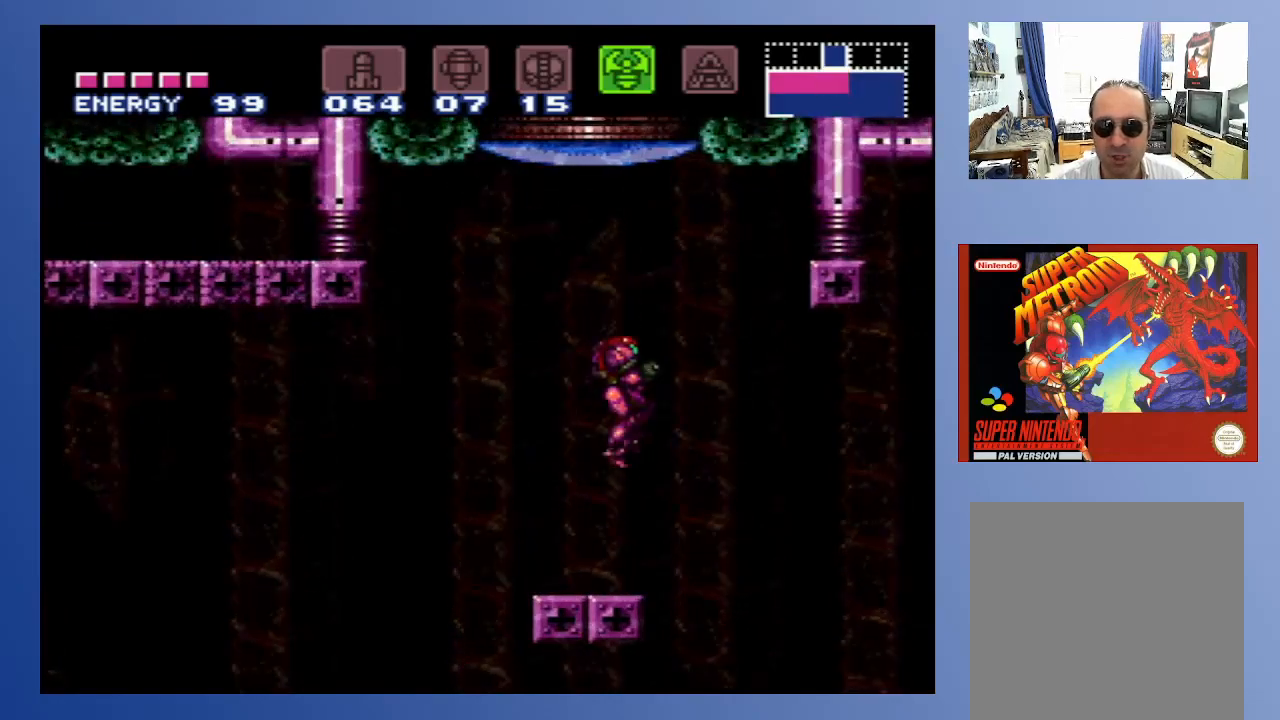
{"buttons": [], "left_stick": "down", "right_stick": "center", "events": []}
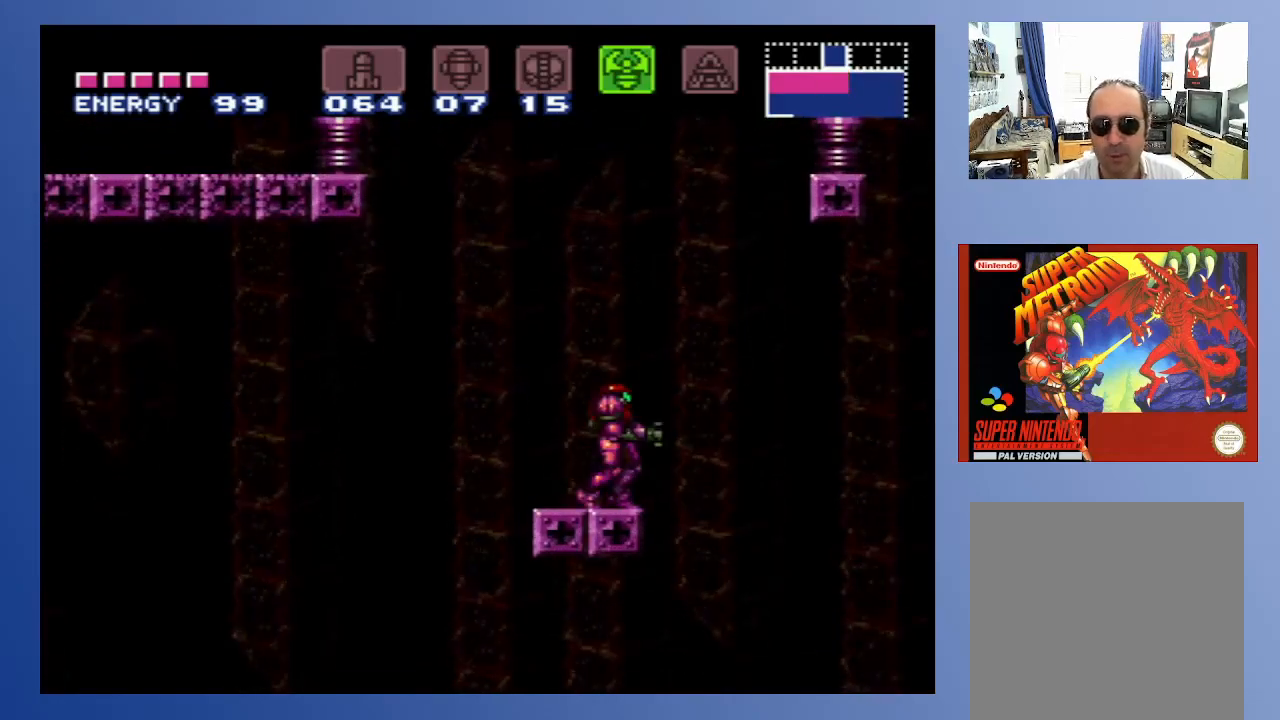
{"buttons": [], "left_stick": "down", "right_stick": "center", "events": []}
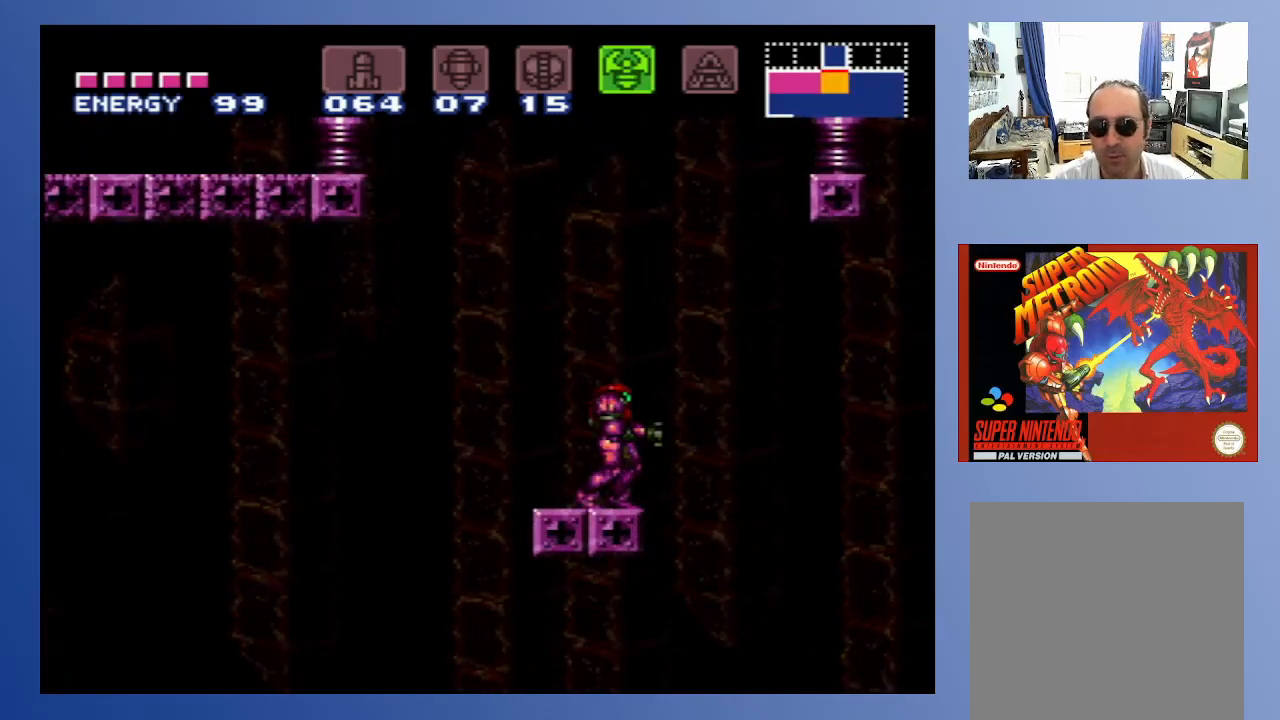
{"buttons": [], "left_stick": "down", "right_stick": "center", "events": []}
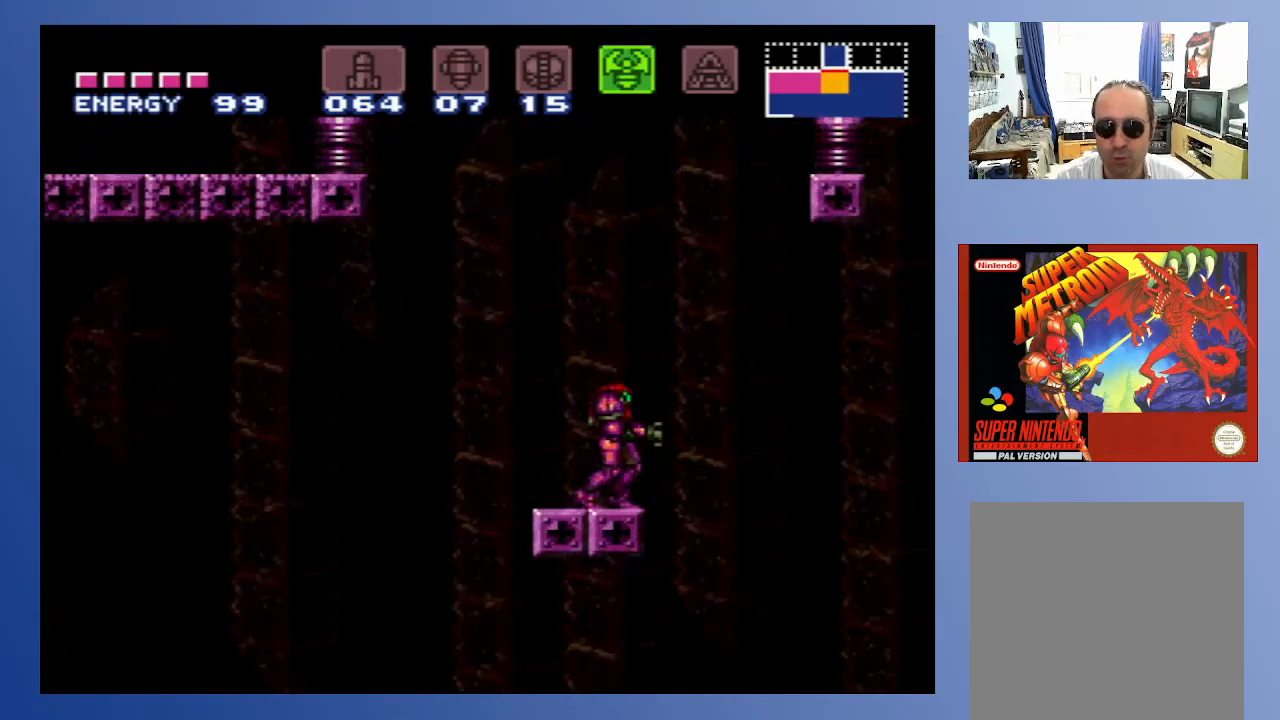
{"buttons": ["A"], "left_stick": "down", "right_stick": "center", "events": [[233, "A", "down"]]}
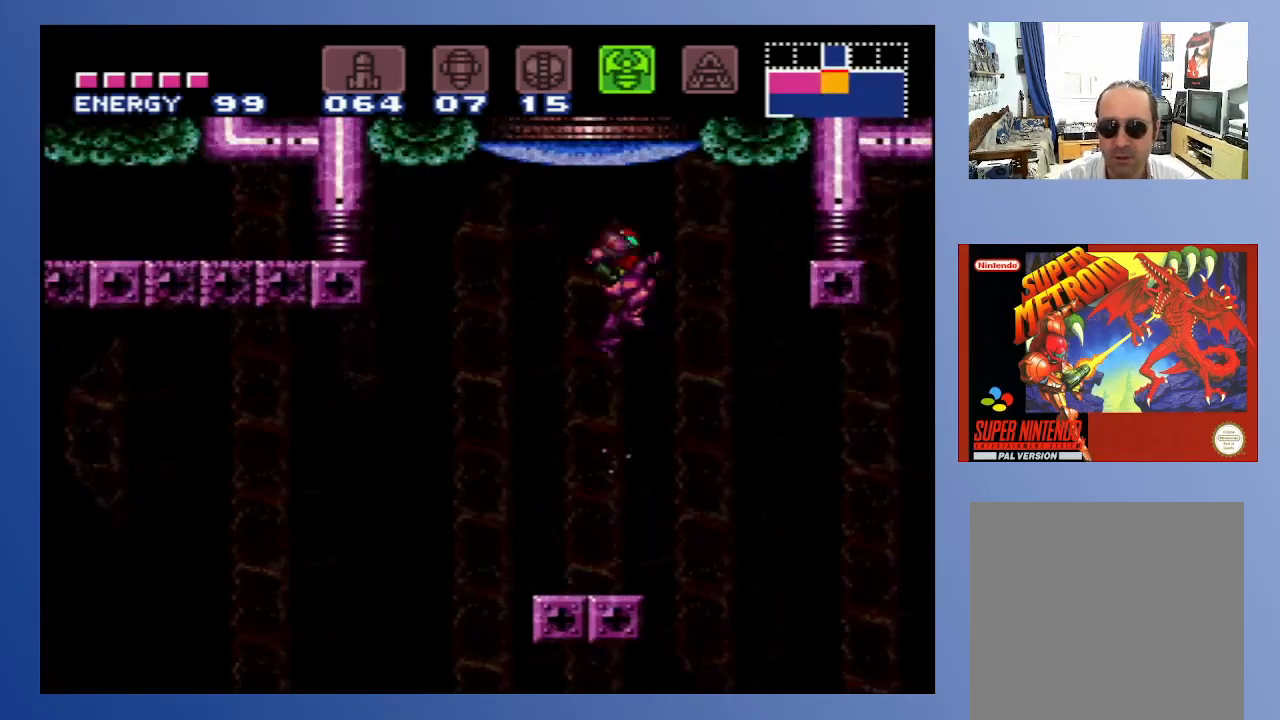
{"buttons": [], "left_stick": "down", "right_stick": "center", "events": [[17, "A", "up"]]}
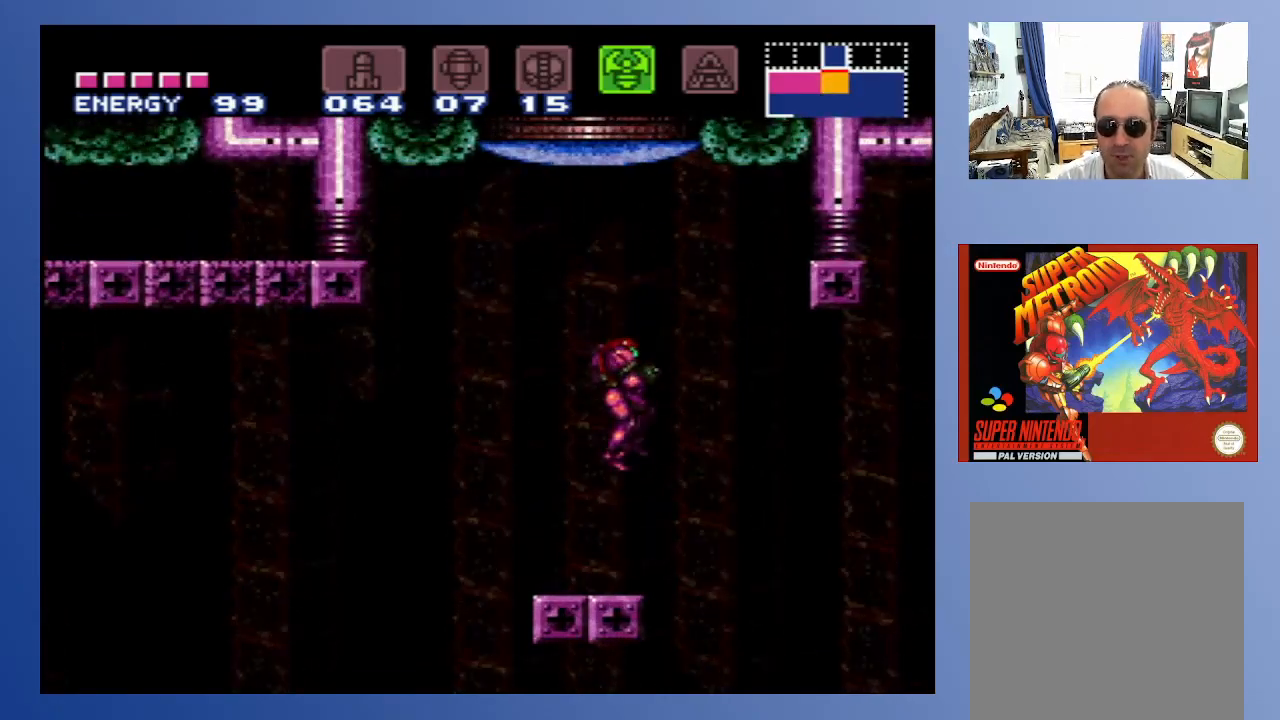
{"buttons": ["R1"], "left_stick": "down", "right_stick": "center", "events": [[450, "R1", "down"]]}
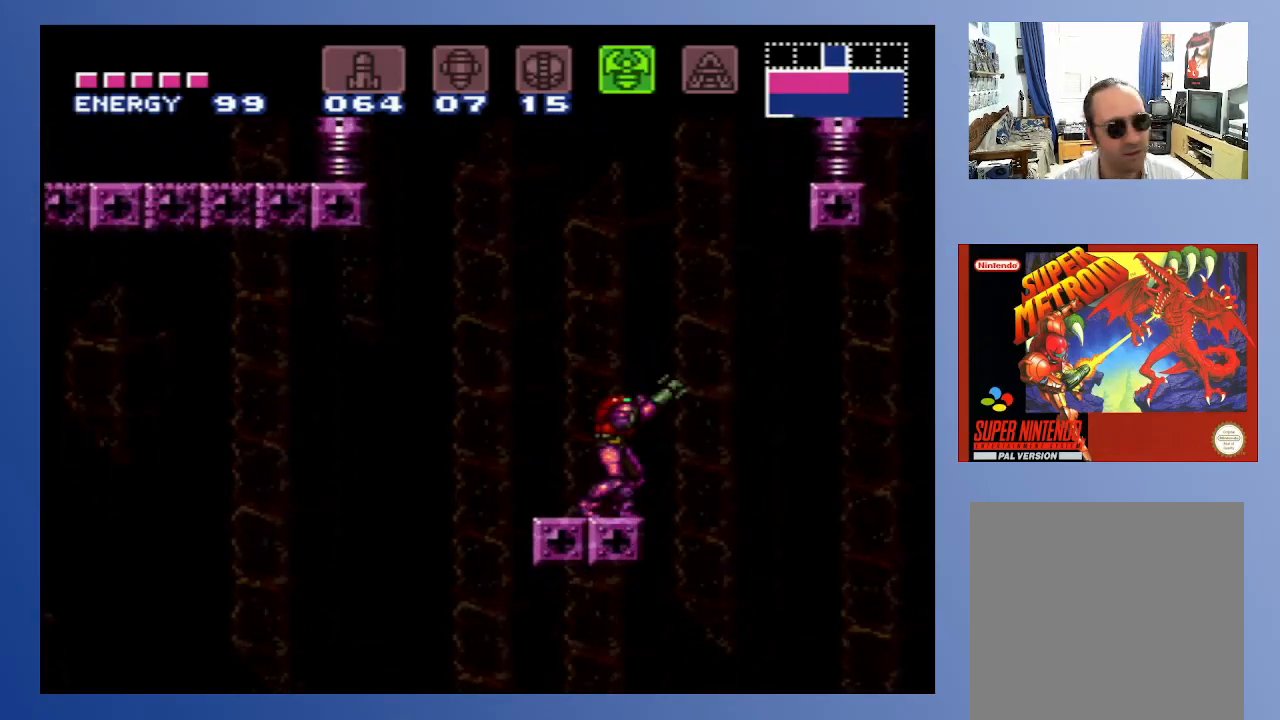
{"buttons": ["R1"], "left_stick": "down", "right_stick": "center", "events": []}
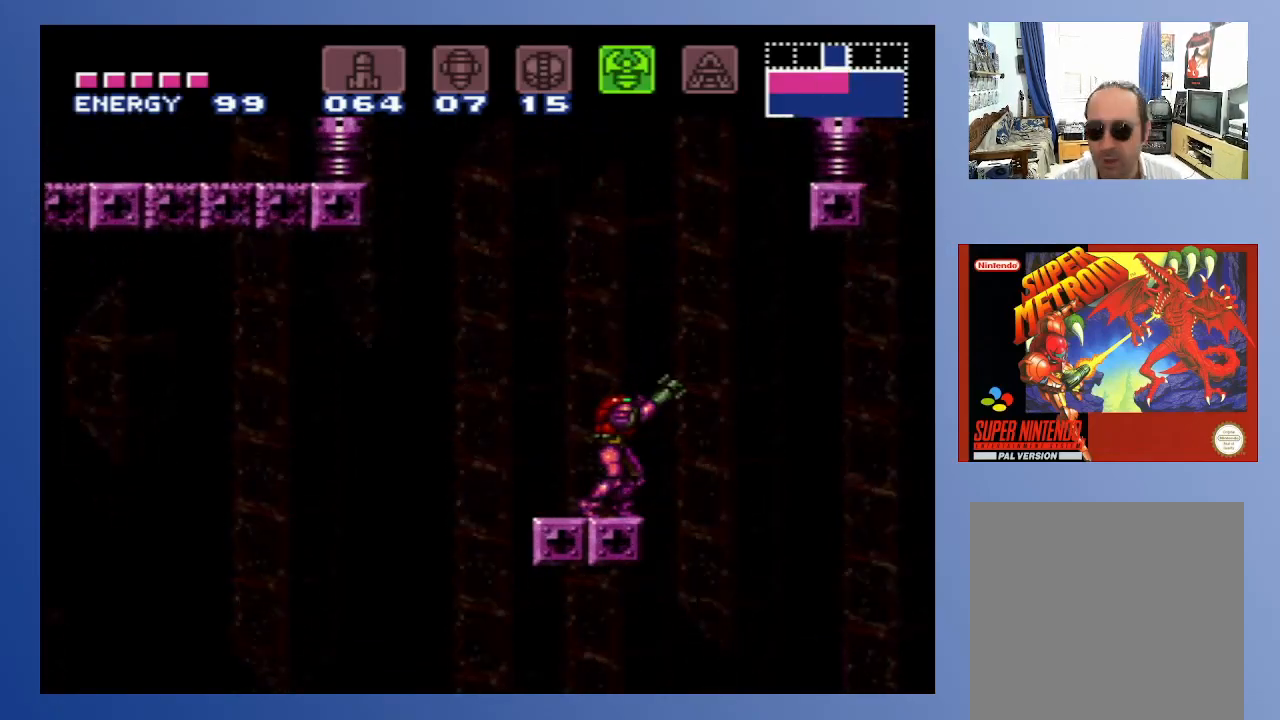
{"buttons": ["R1"], "left_stick": "down", "right_stick": "center", "events": []}
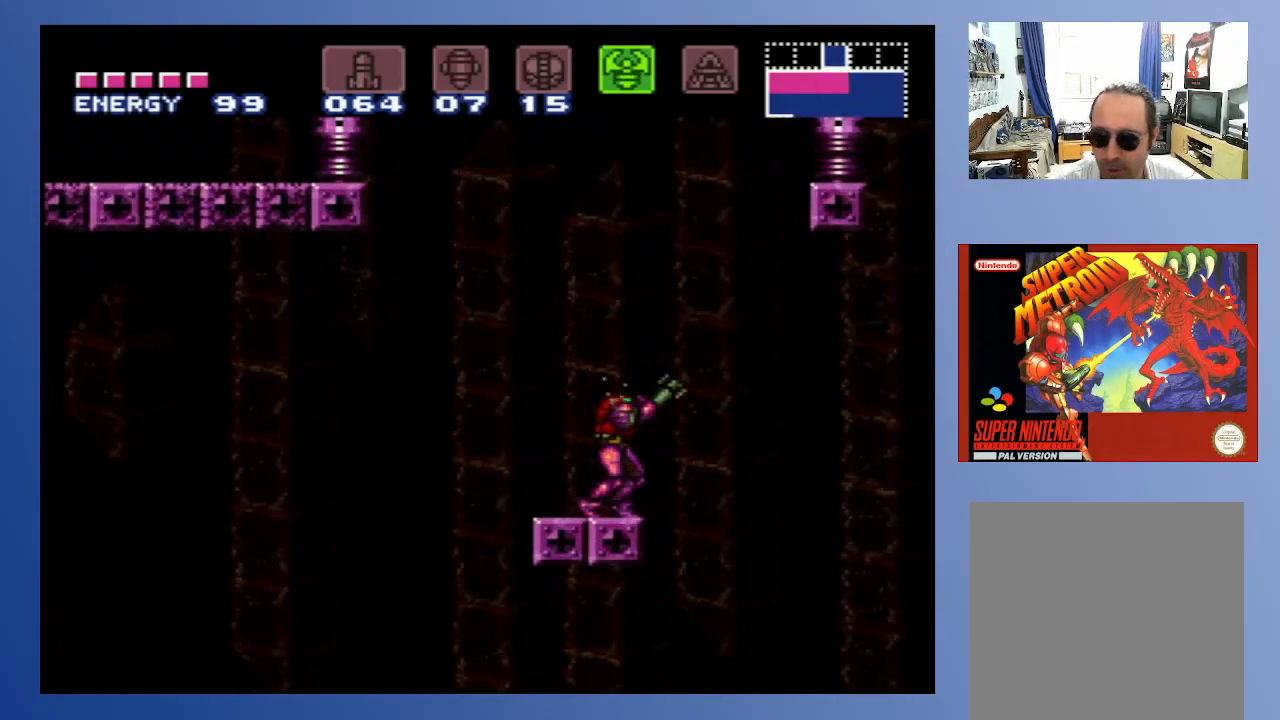
{"buttons": ["X", "R1"], "left_stick": "down", "right_stick": "center", "events": [[150, "X", "down"]]}
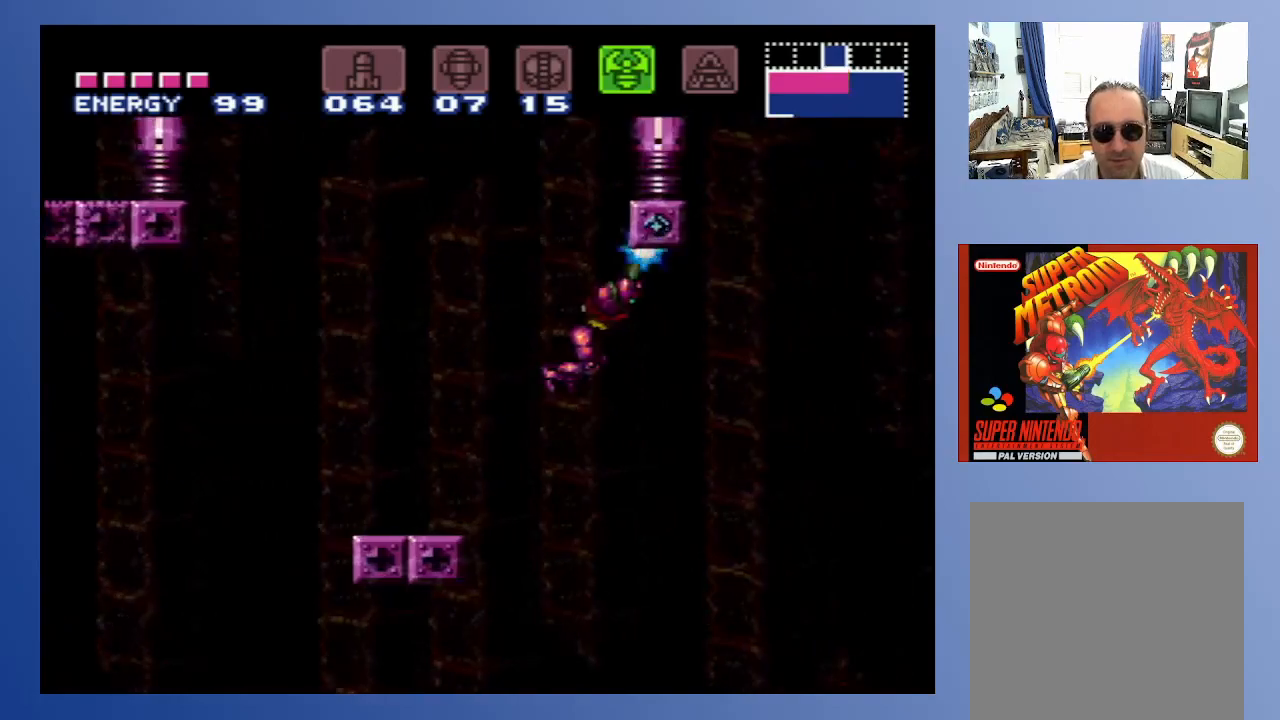
{"buttons": ["X", "R1", "DPAD_DOWN", "DPAD_RIGHT"], "left_stick": "down", "right_stick": "center", "events": [[50, "DPAD_DOWN", "down"], [50, "DPAD_RIGHT", "down"]]}
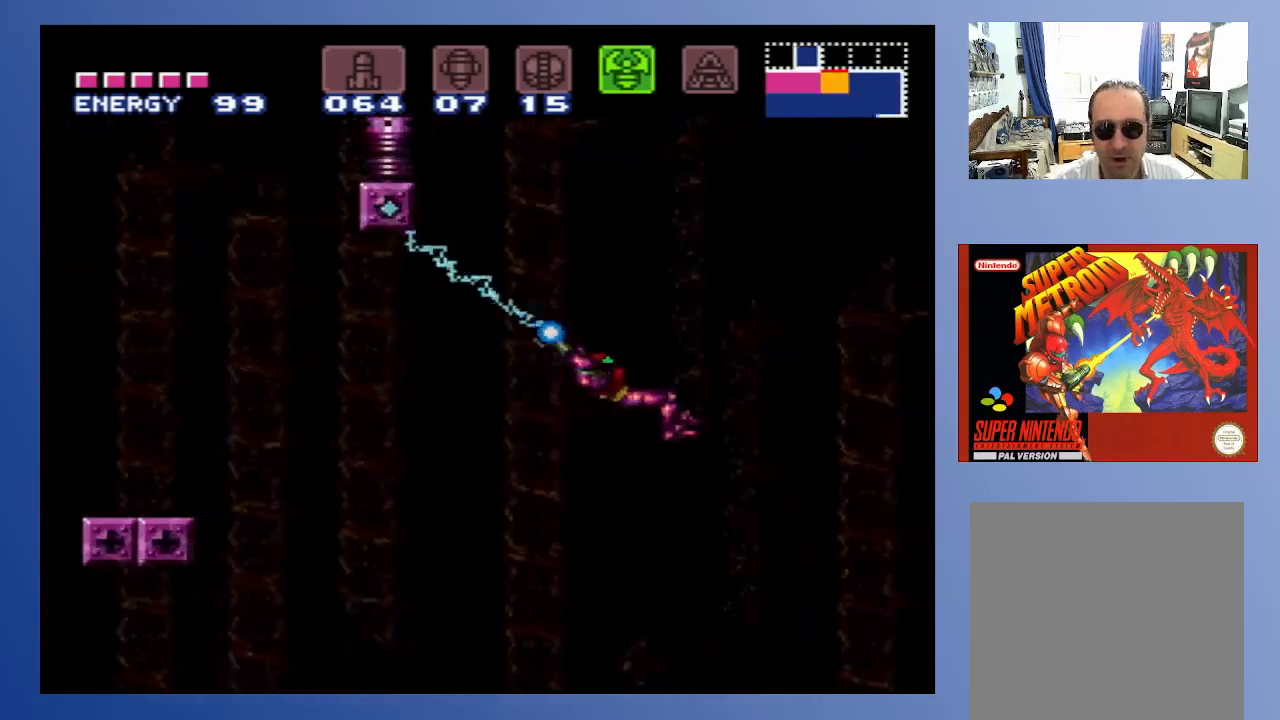
{"buttons": ["X", "R1", "DPAD_LEFT"], "left_stick": "down", "right_stick": "center", "events": [[283, "DPAD_DOWN", "up"], [283, "DPAD_RIGHT", "up"], [400, "DPAD_LEFT", "down"]]}
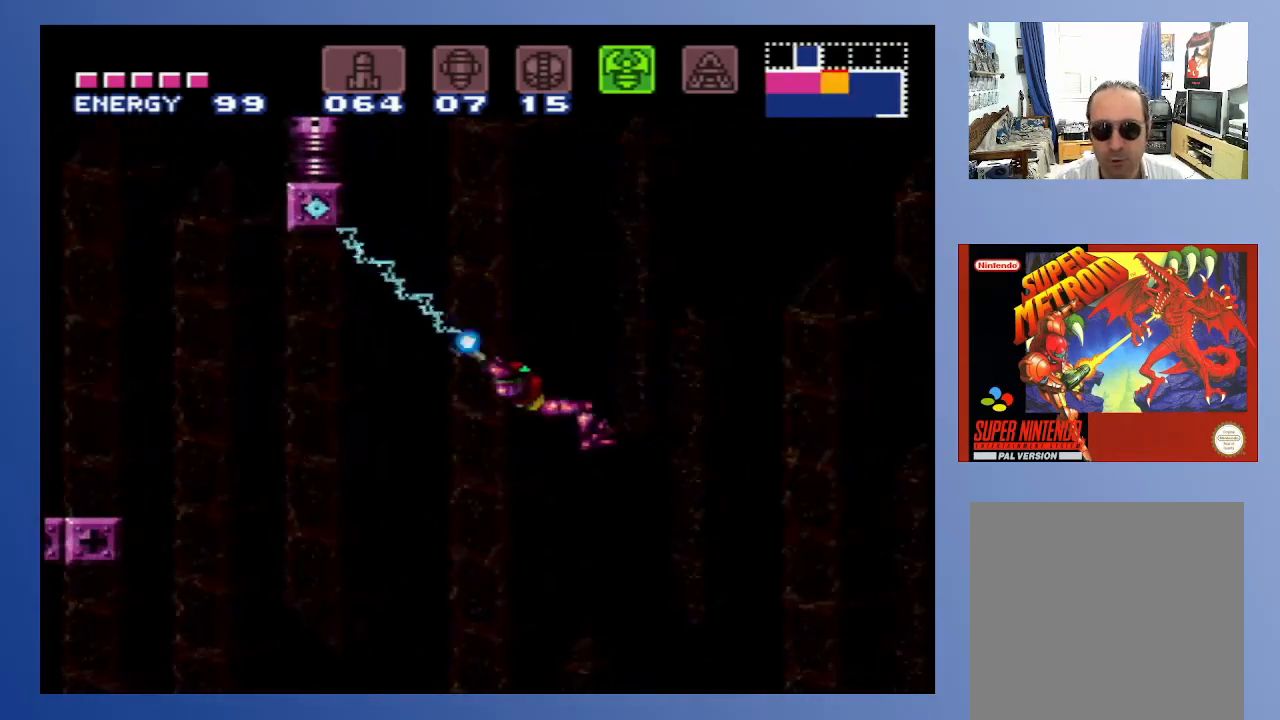
{"buttons": ["X", "R1"], "left_stick": "down", "right_stick": "center", "events": [[317, "DPAD_LEFT", "up"]]}
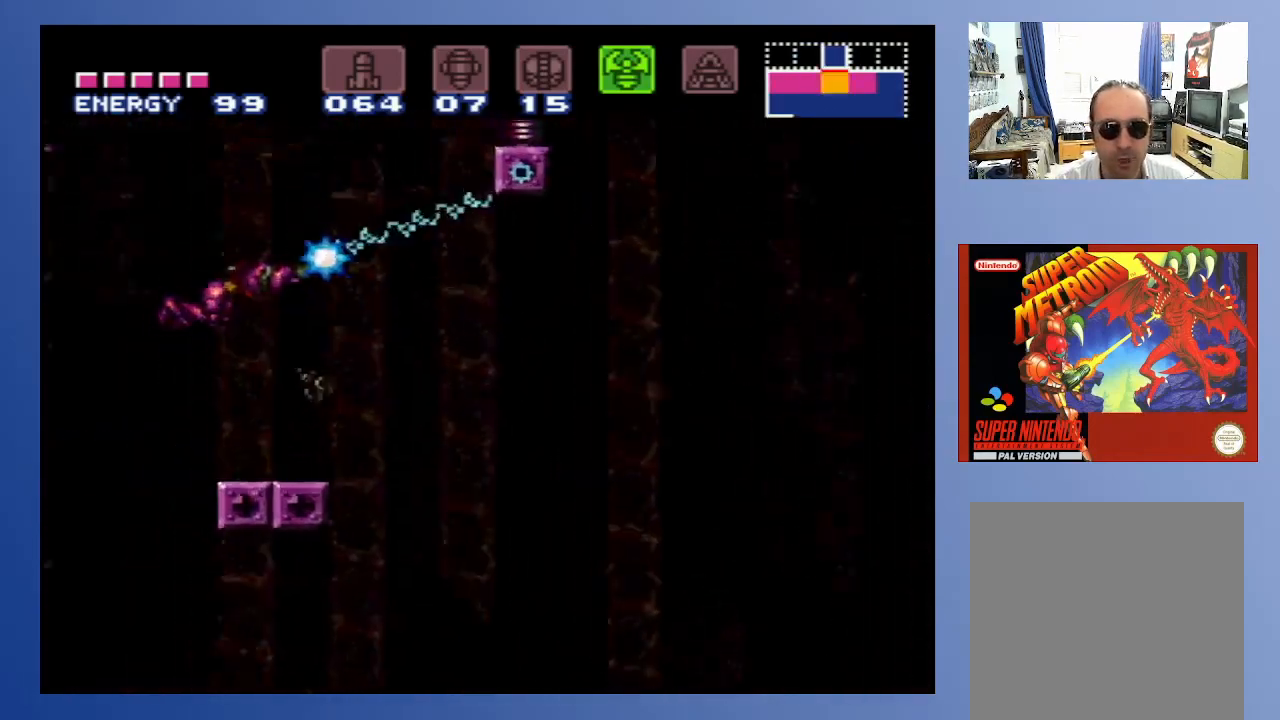
{"buttons": [], "left_stick": "down", "right_stick": "center", "events": [[100, "R1", "up"], [100, "X", "up"], [133, "DPAD_UP", "down"], [233, "DPAD_RIGHT", "down"], [400, "DPAD_RIGHT", "up"], [450, "DPAD_UP", "up"]]}
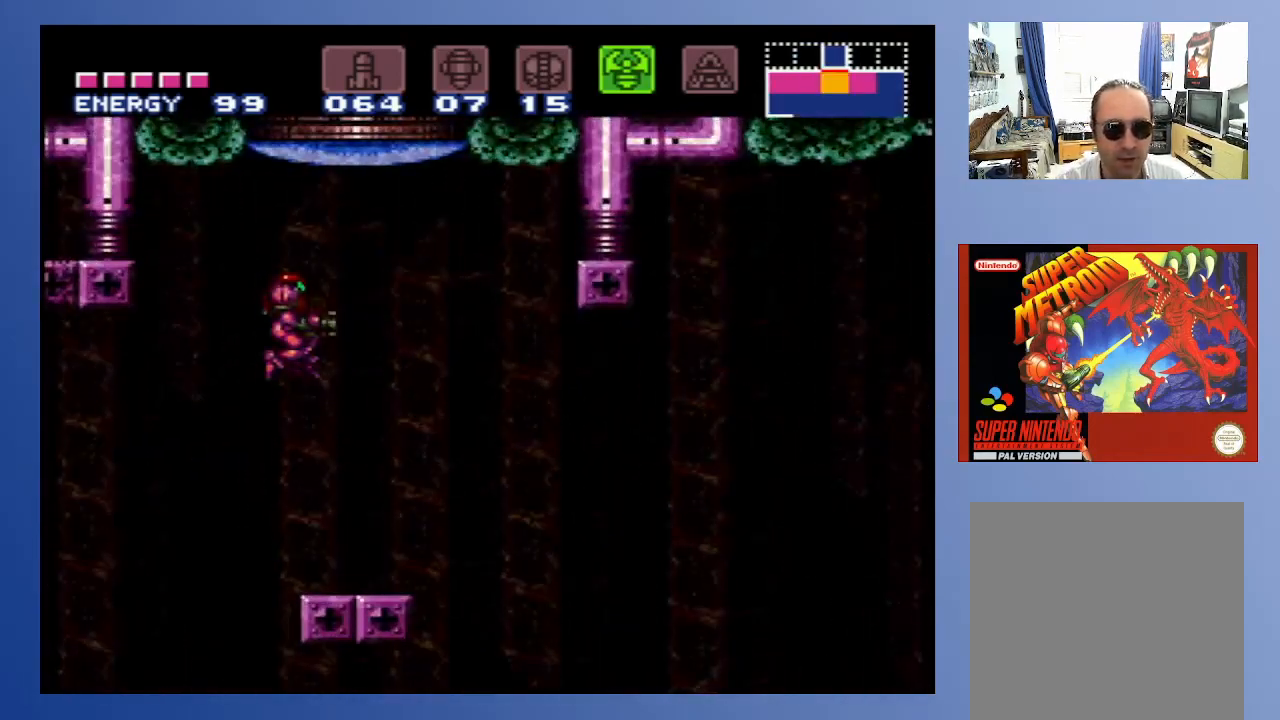
{"buttons": ["DPAD_UP"], "left_stick": "down", "right_stick": "center", "events": [[33, "DPAD_UP", "down"], [50, "DPAD_RIGHT", "down"], [150, "X", "down"], [183, "DPAD_RIGHT", "up"], [467, "X", "up"]]}
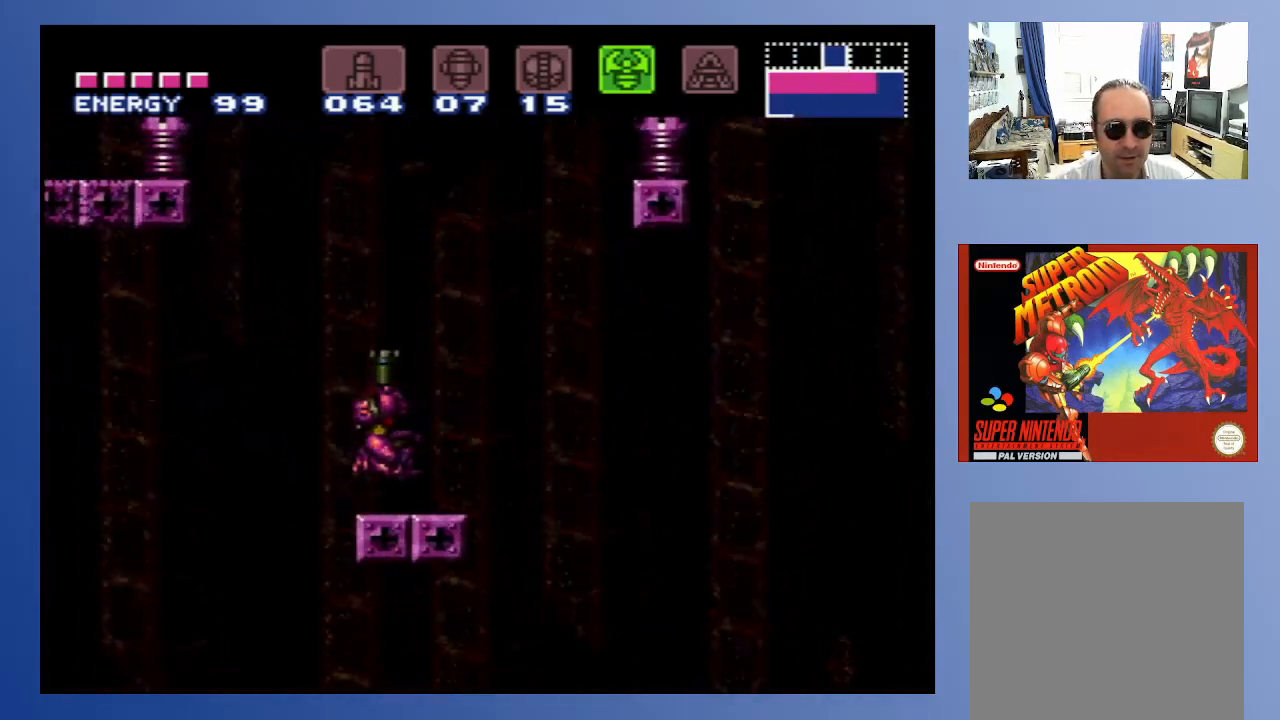
{"buttons": [], "left_stick": "down", "right_stick": "center", "events": [[167, "DPAD_UP", "up"]]}
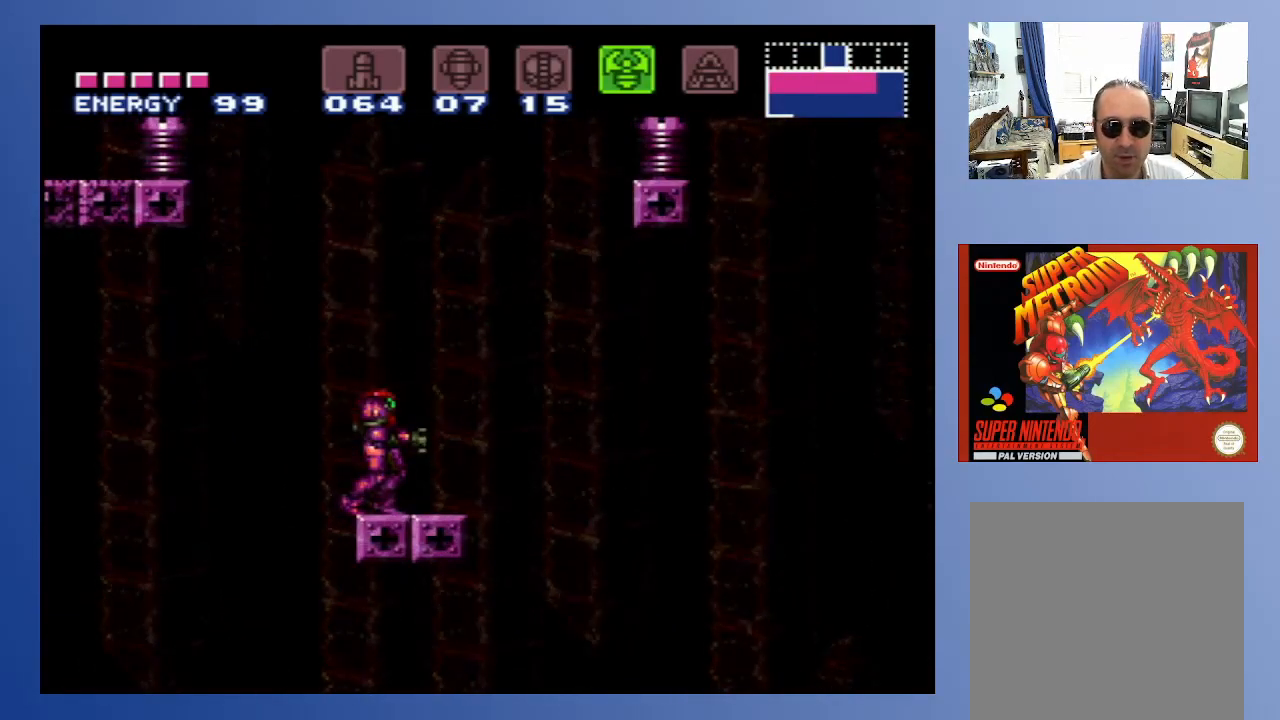
{"buttons": [], "left_stick": "down", "right_stick": "center", "events": [[300, "START", "down"], [467, "START", "up"]]}